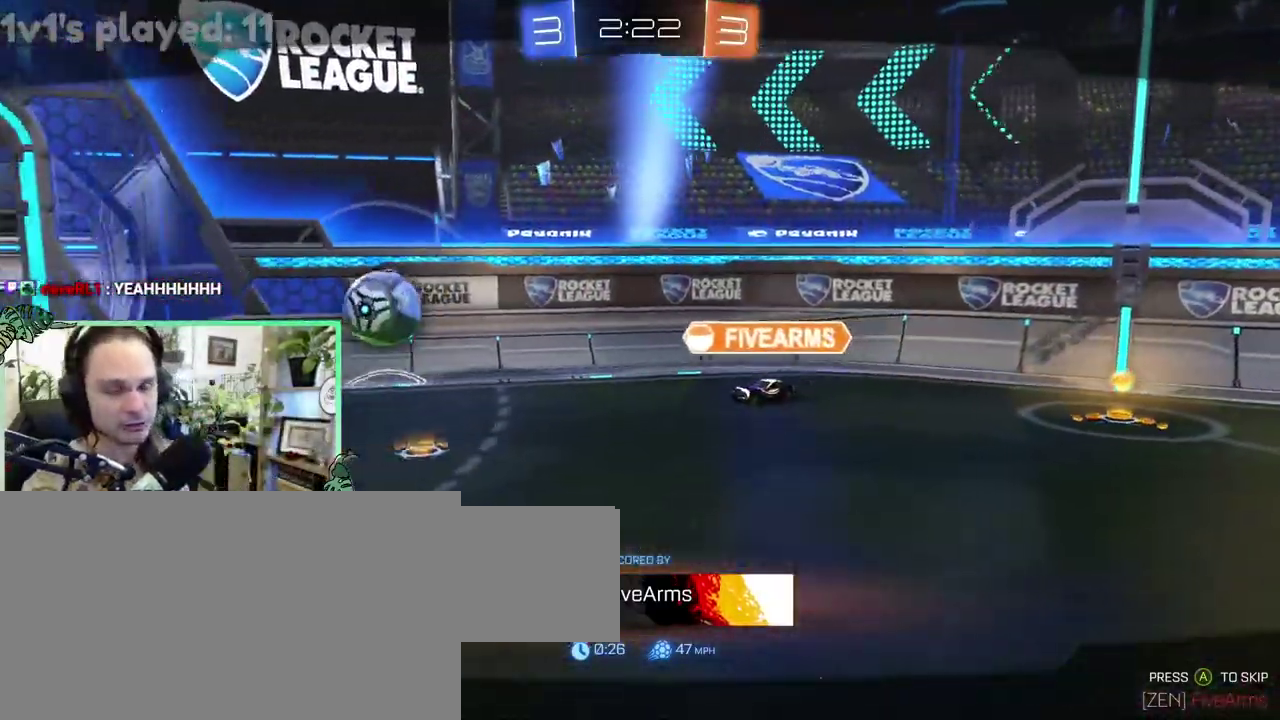
Gameplay with a controller (Xbox layout); each line is a JSON object with the inputs held at the frame after it (dt_ms = milliseconds from this image to that frame). "events" lists button and stick changes between this image and that frame as [ms after this image, input, new state], when the widget could be followed in between. This overlay highlights the sticks when they move; stick clicks (L3 R3) are not distinguishable. This document gives stick clicks only as held states, not as events. Not read: L2 R2.
{"dt_ms": 500, "buttons": [], "left_stick": "center", "right_stick": "center", "events": [[200, "A", "down"], [300, "A", "up"]]}
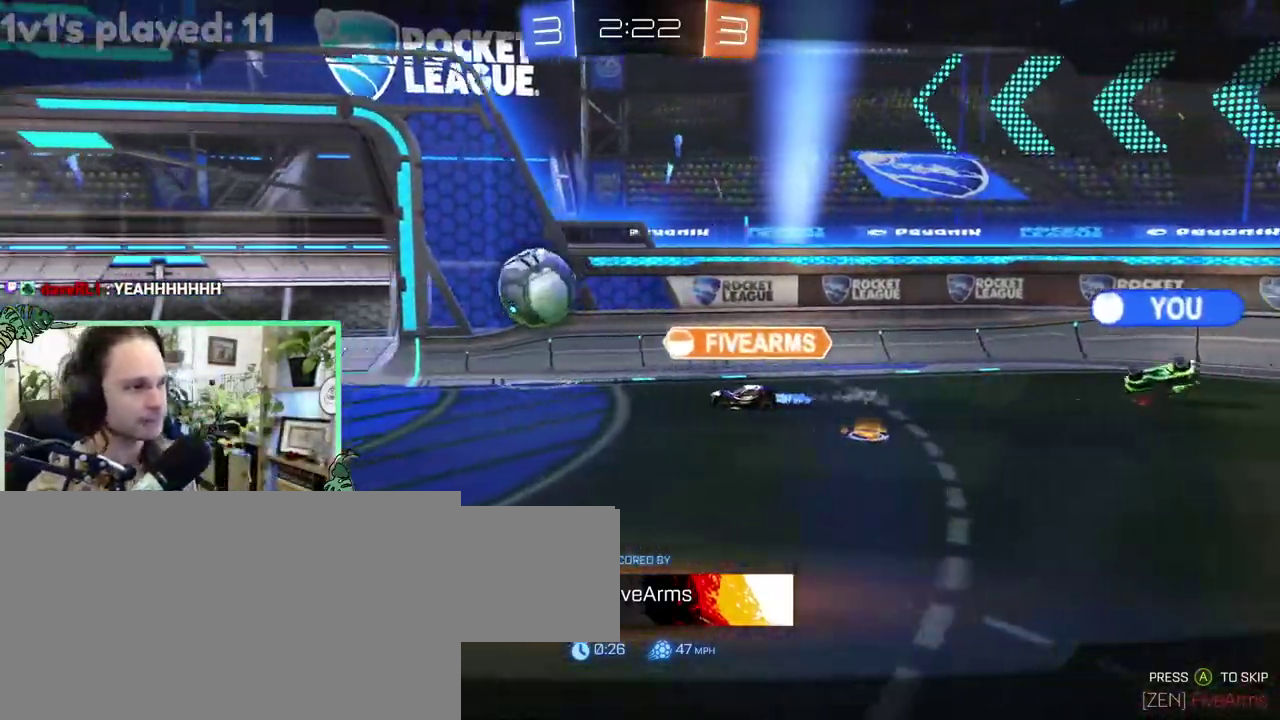
{"dt_ms": 500, "buttons": [], "left_stick": "center", "right_stick": "center", "events": []}
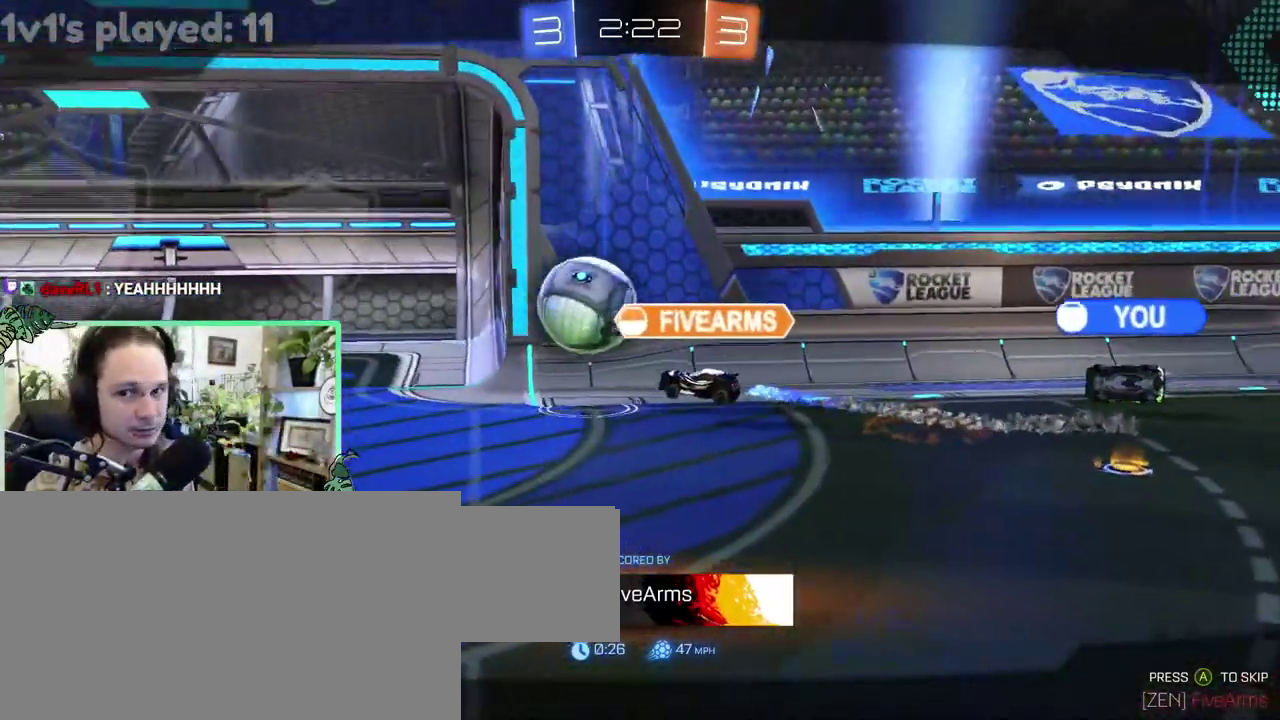
{"dt_ms": 500, "buttons": [], "left_stick": "center", "right_stick": "center", "events": []}
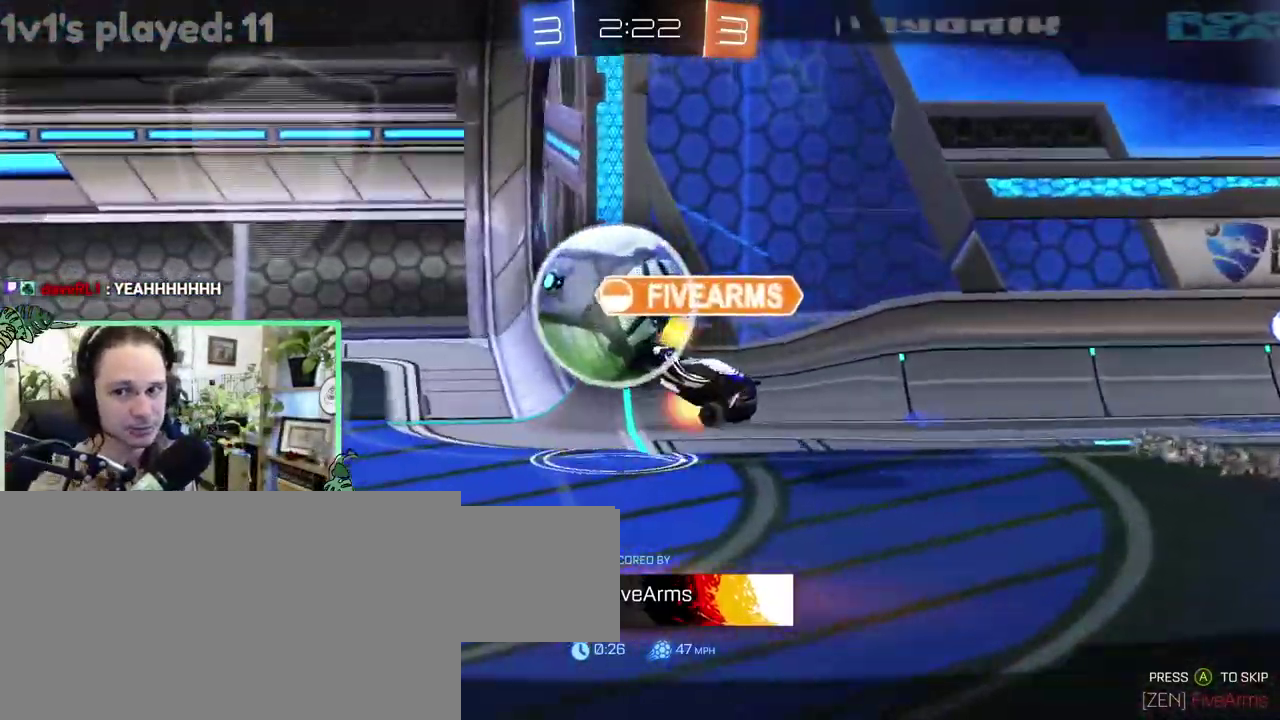
{"dt_ms": 500, "buttons": [], "left_stick": "center", "right_stick": "center", "events": []}
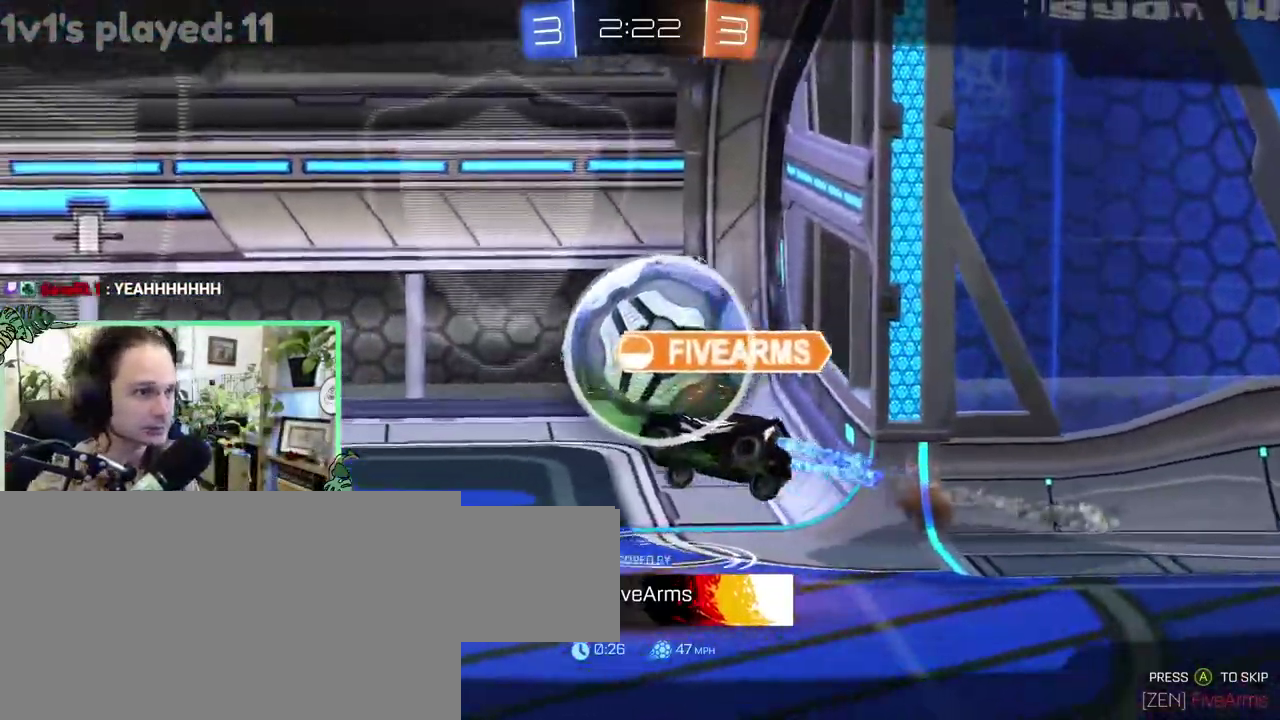
{"dt_ms": 500, "buttons": [], "left_stick": "center", "right_stick": "center", "events": [[100, "A", "down"], [200, "A", "up"]]}
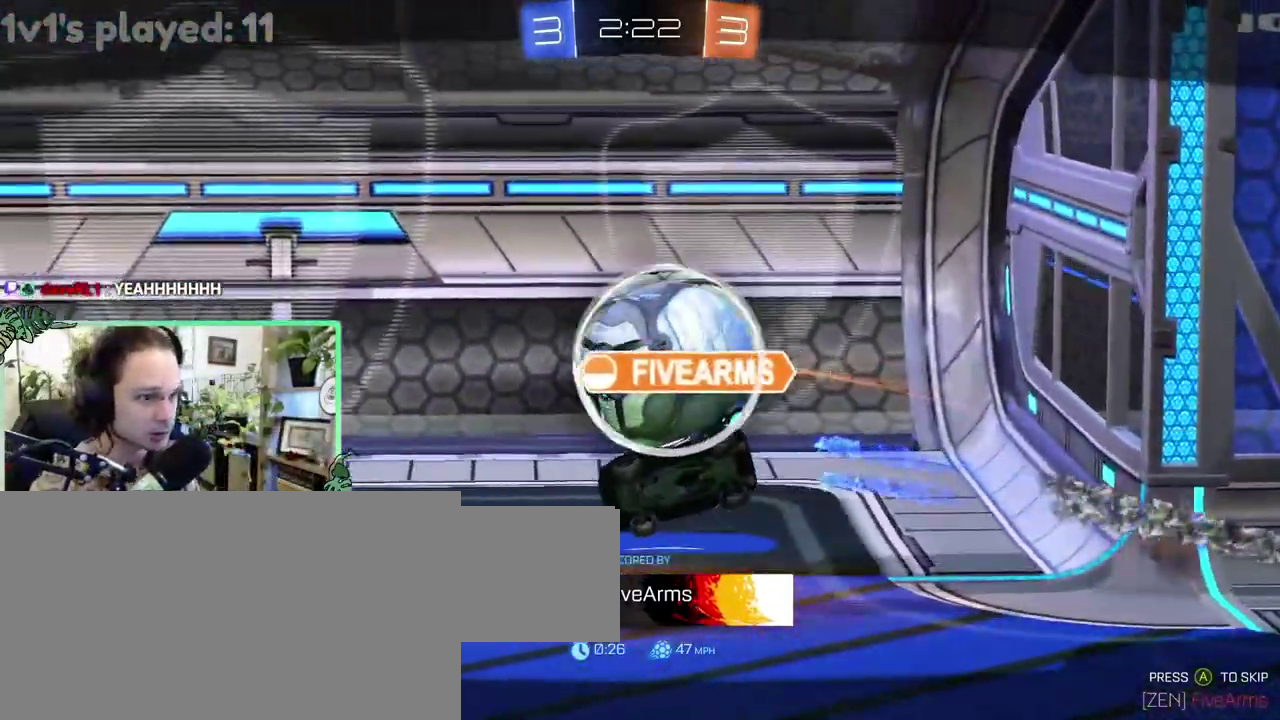
{"dt_ms": 500, "buttons": ["A"], "left_stick": "center", "right_stick": "center", "events": [[467, "A", "down"]]}
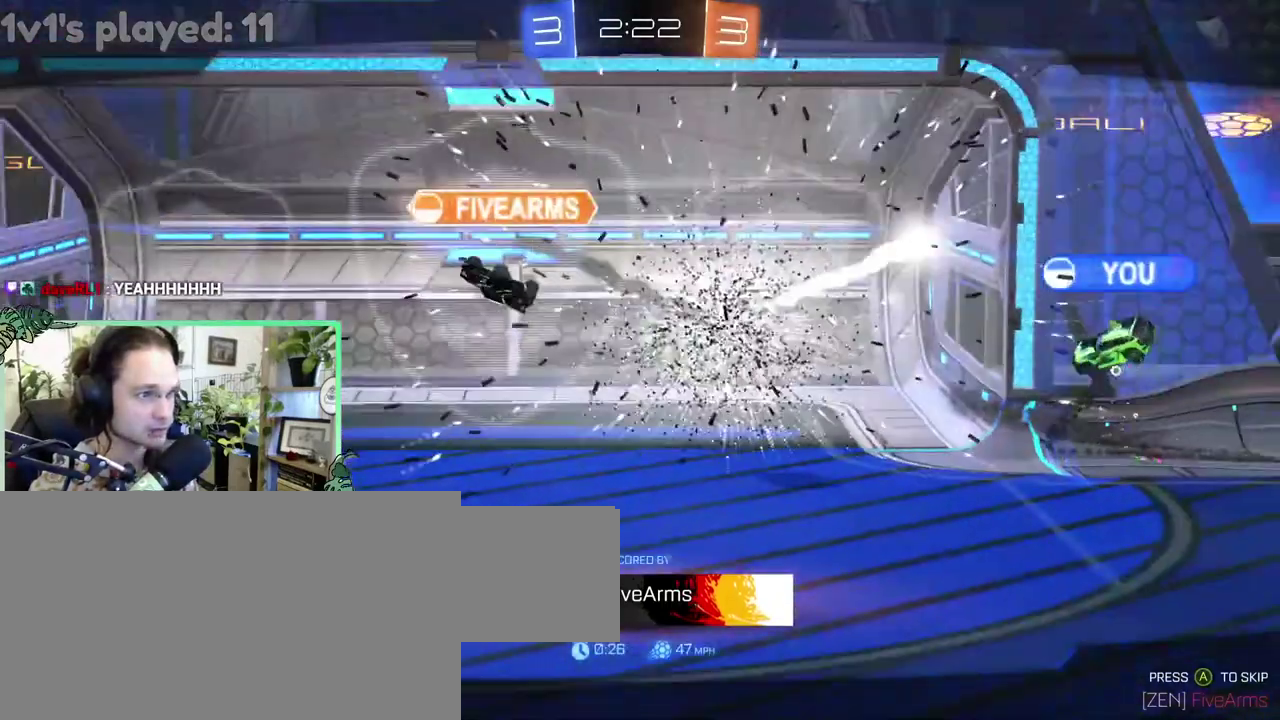
{"dt_ms": 500, "buttons": [], "left_stick": "center", "right_stick": "center", "events": [[33, "A", "up"]]}
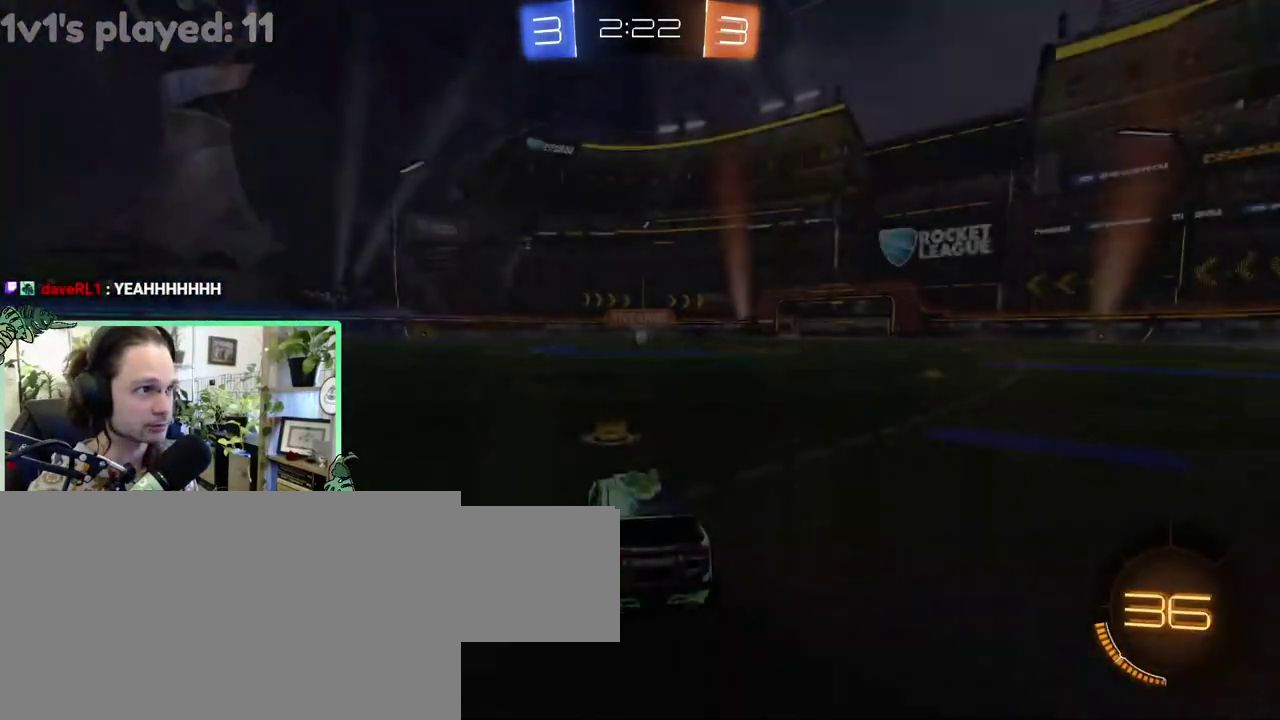
{"dt_ms": 500, "buttons": [], "left_stick": "center", "right_stick": "center", "events": []}
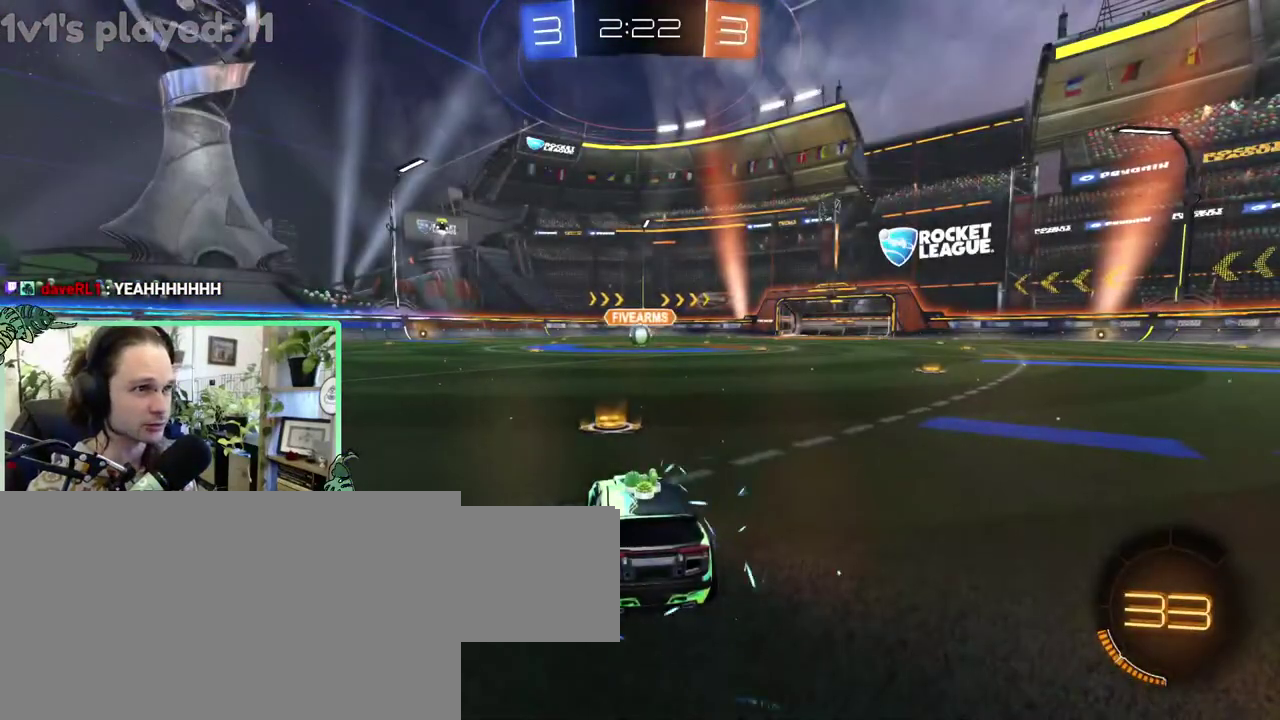
{"dt_ms": 500, "buttons": [], "left_stick": "center", "right_stick": "center", "events": []}
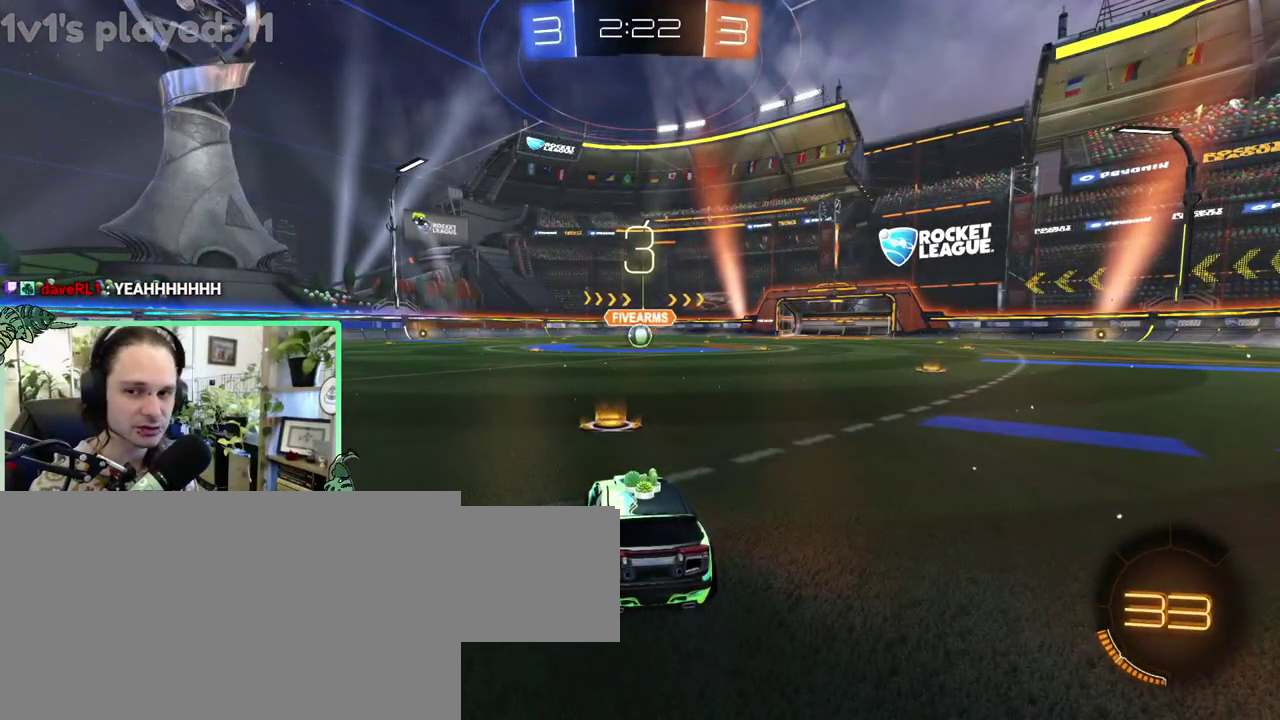
{"dt_ms": 500, "buttons": [], "left_stick": "center", "right_stick": "center", "events": [[333, "Y", "down"], [500, "Y", "up"]]}
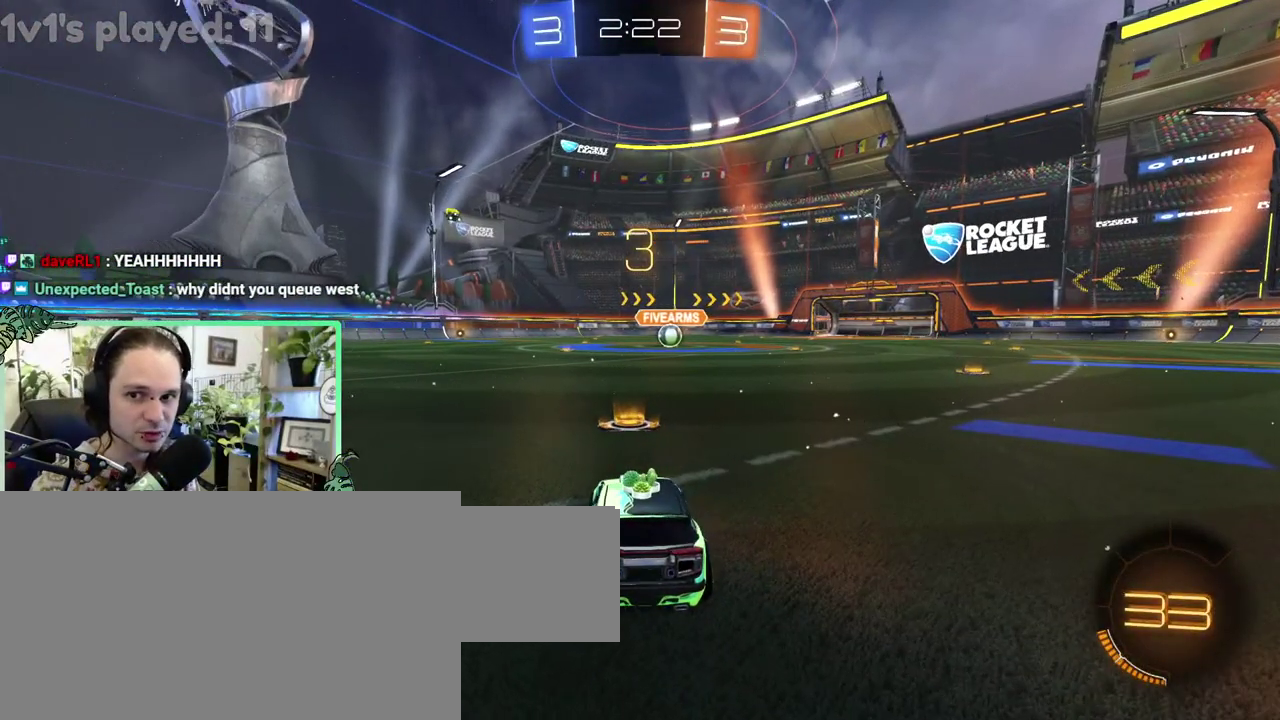
{"dt_ms": 500, "buttons": [], "left_stick": "center", "right_stick": "center", "events": [[167, "Y", "down"], [300, "Y", "up"]]}
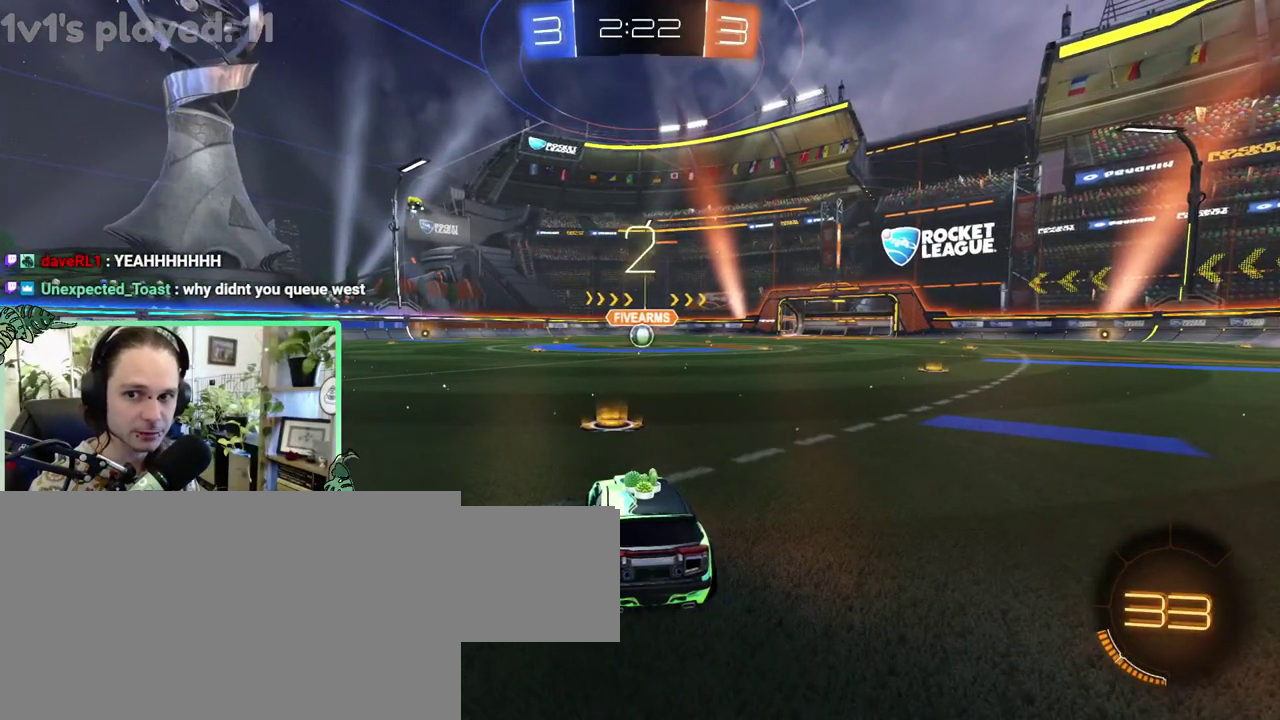
{"dt_ms": 500, "buttons": [], "left_stick": "center", "right_stick": "center", "events": []}
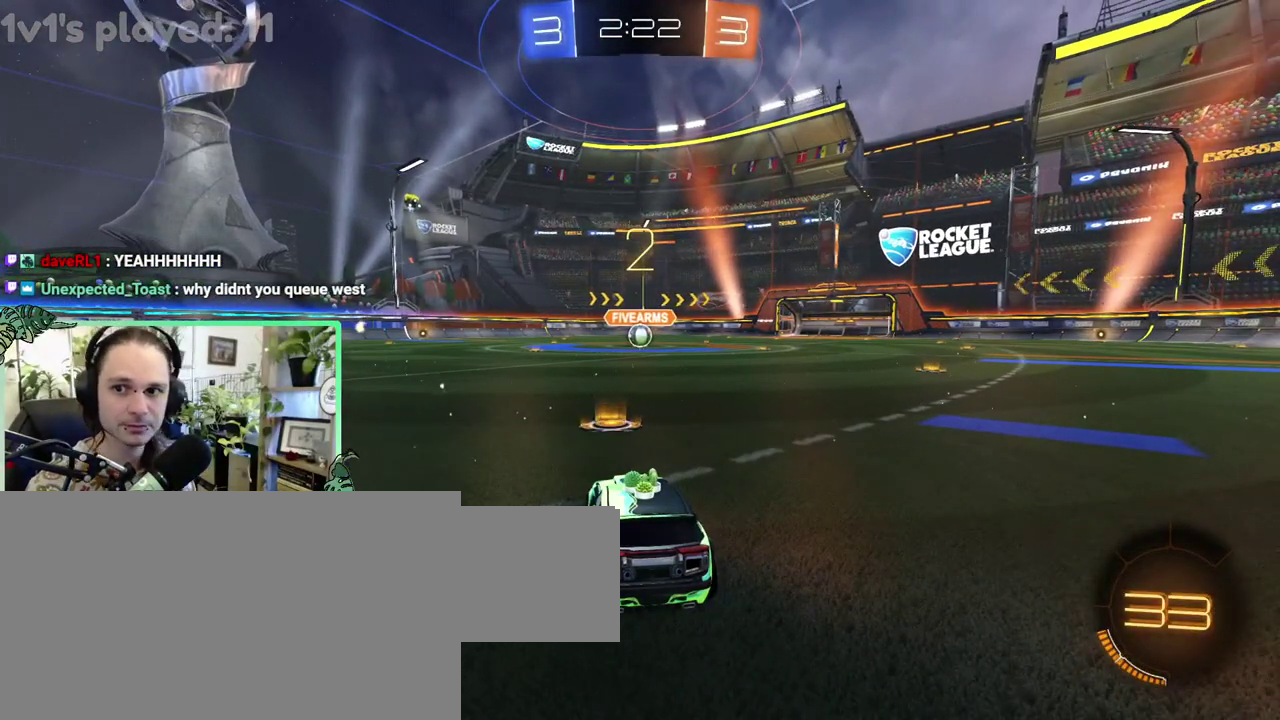
{"dt_ms": 500, "buttons": [], "left_stick": "center", "right_stick": "center", "events": []}
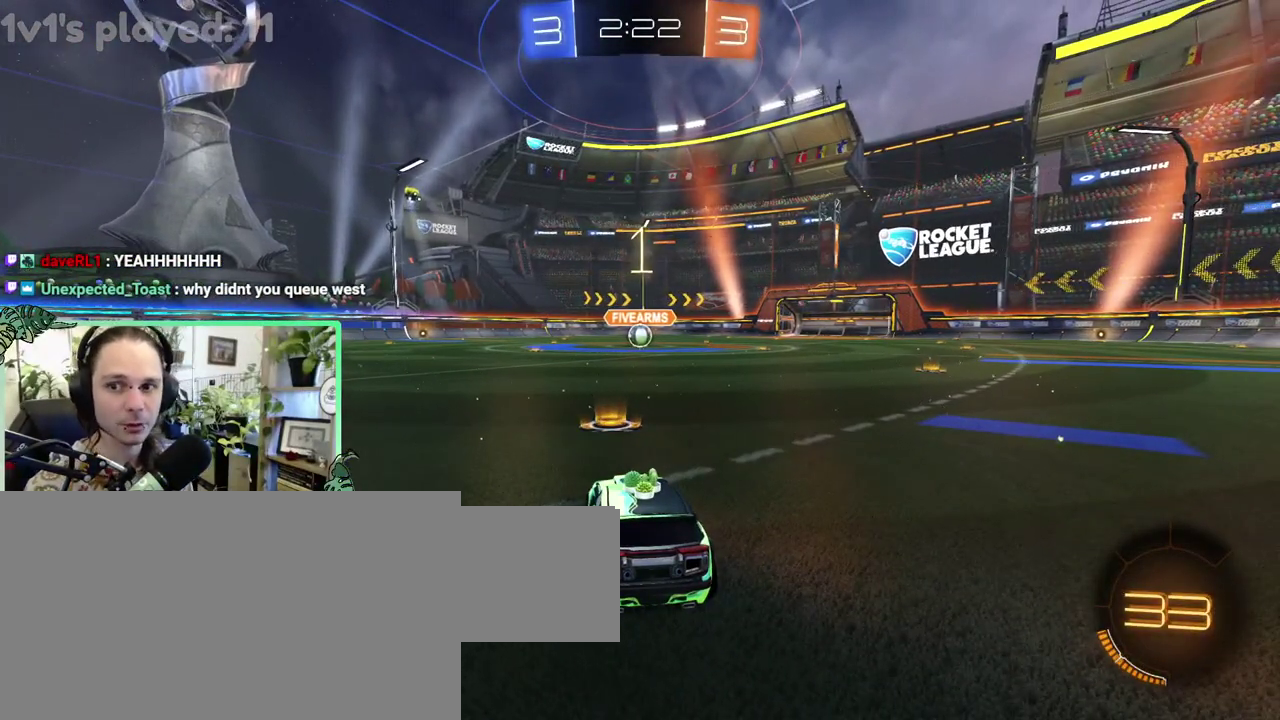
{"dt_ms": 500, "buttons": [], "left_stick": "center", "right_stick": "center", "events": []}
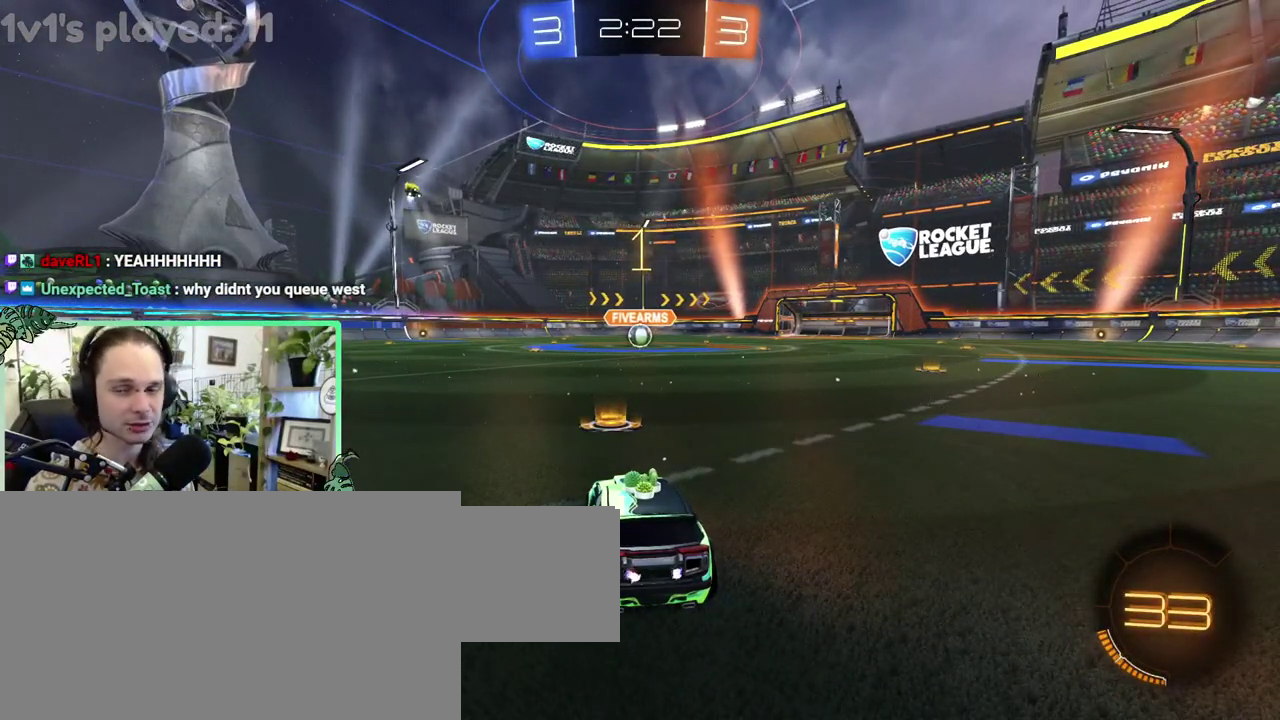
{"dt_ms": 500, "buttons": ["B"], "left_stick": "right", "right_stick": "center"}
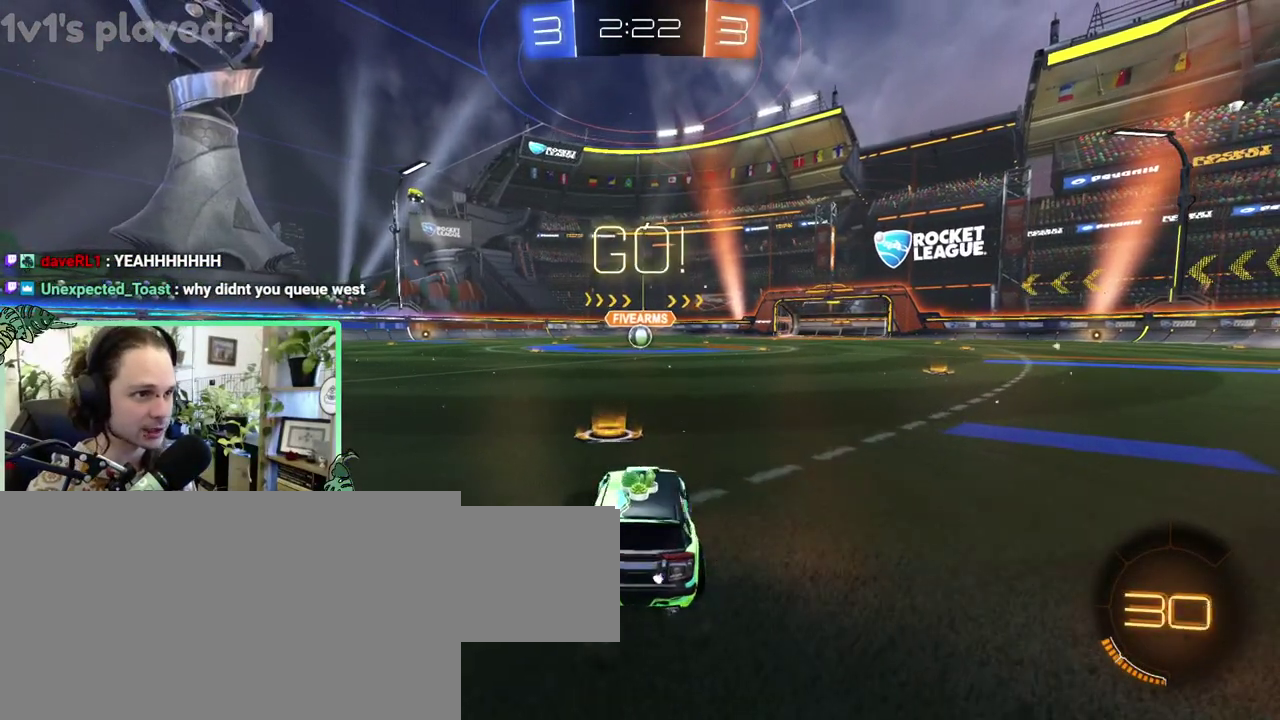
{"dt_ms": 500, "buttons": ["B"], "left_stick": "down", "right_stick": "center"}
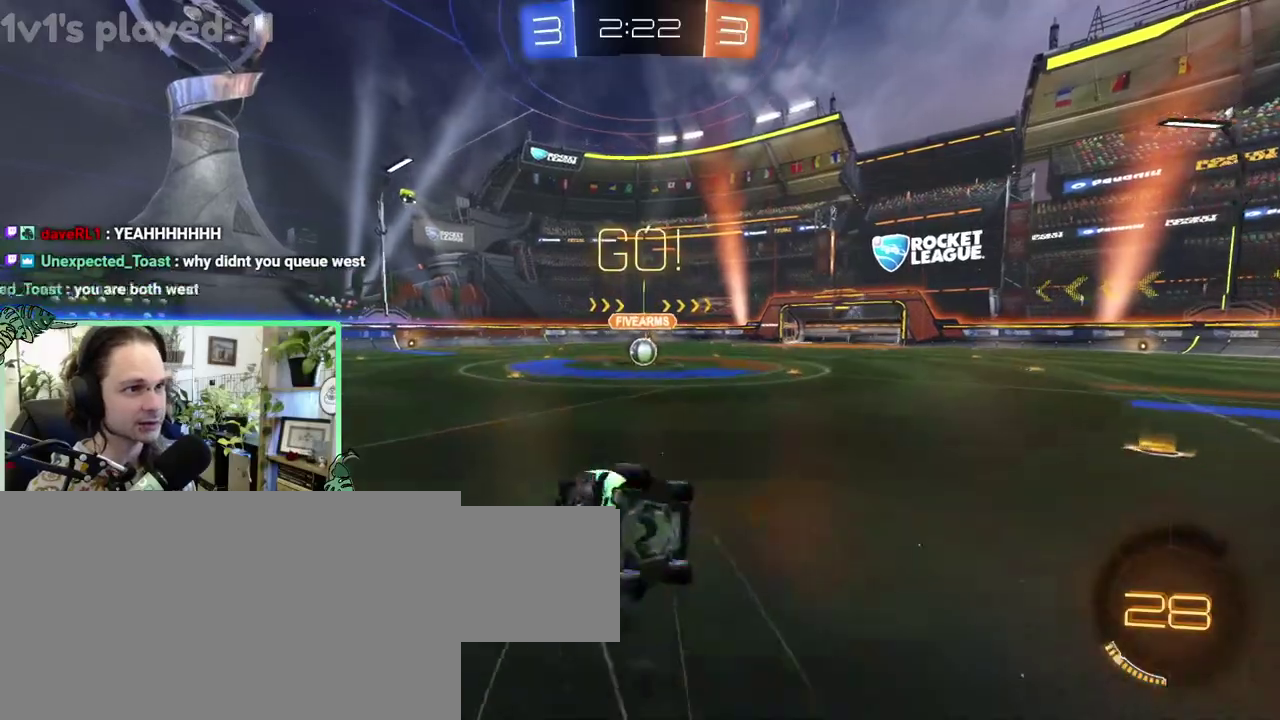
{"dt_ms": 500, "buttons": ["B", "L1"], "left_stick": "down-left", "right_stick": "center"}
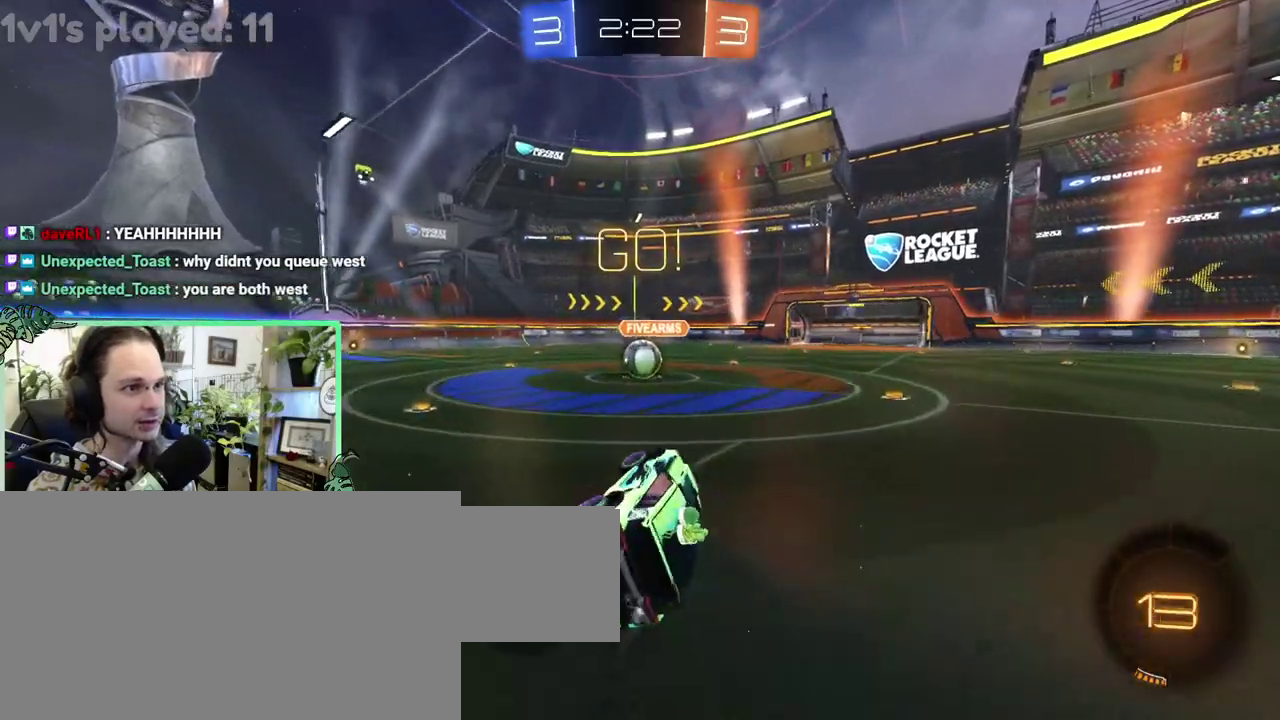
{"dt_ms": 500, "buttons": [], "left_stick": "center", "right_stick": "center"}
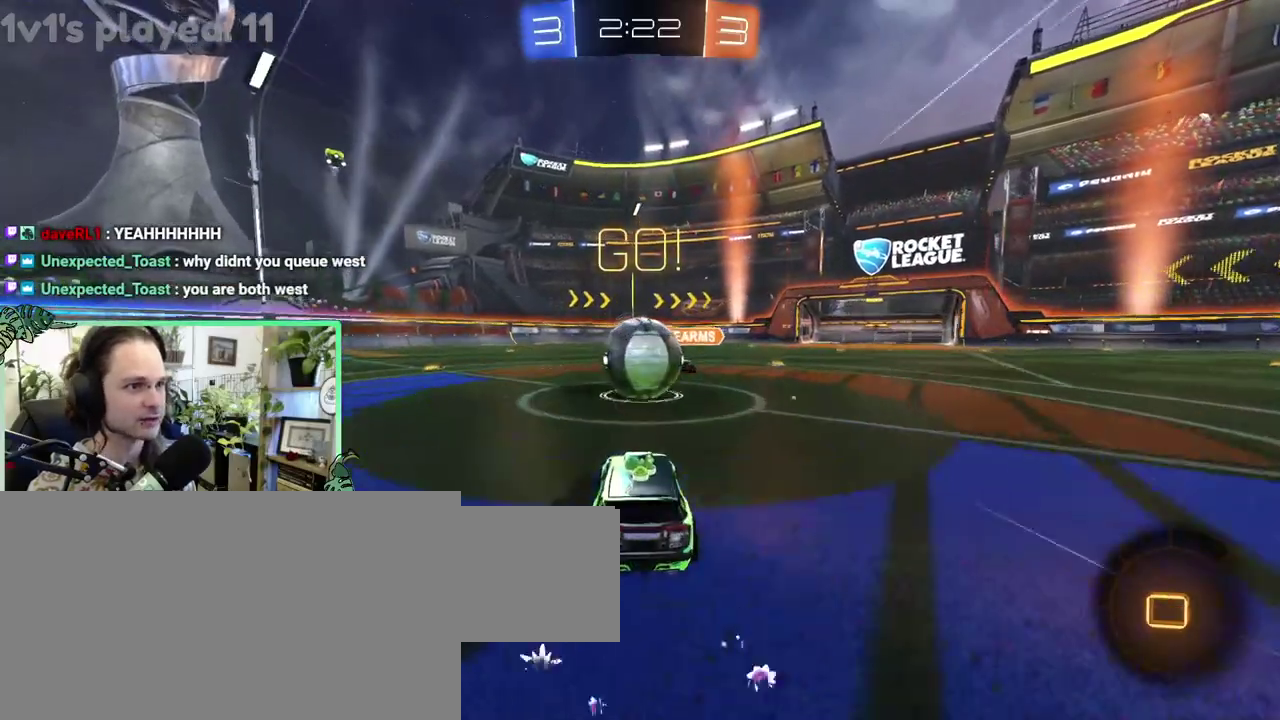
{"dt_ms": 500, "buttons": ["L1"], "left_stick": "down", "right_stick": "center"}
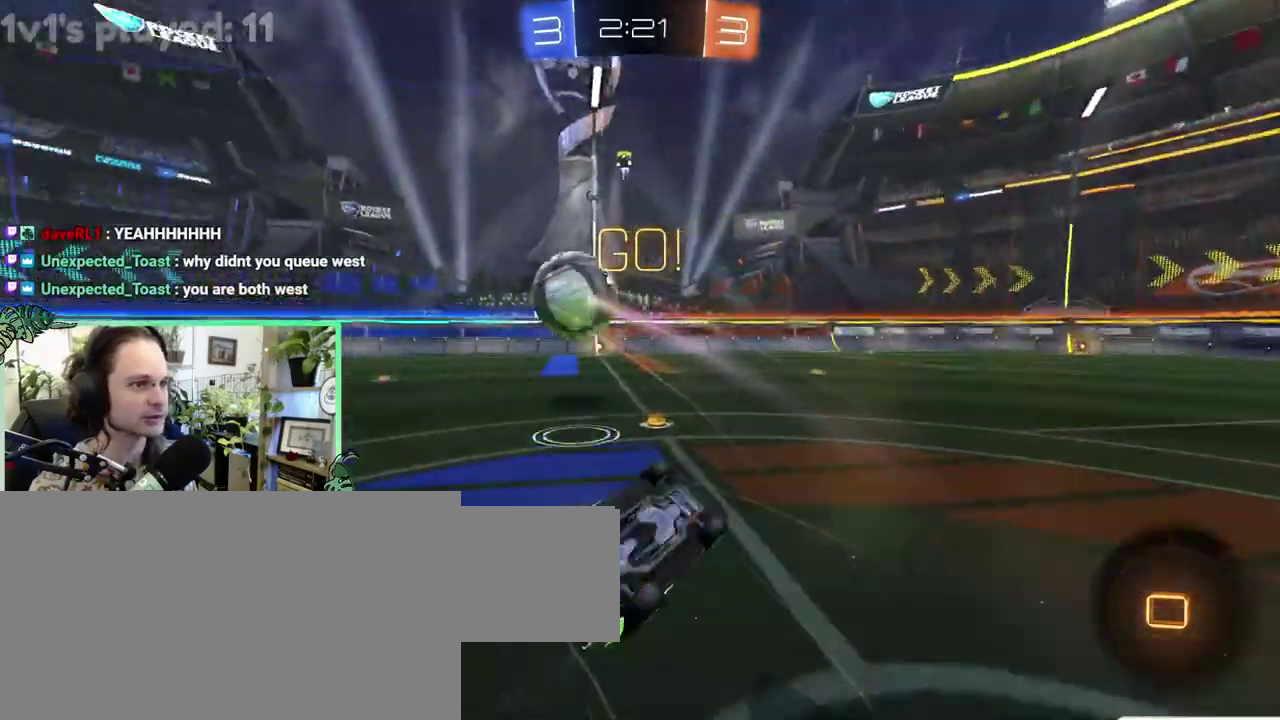
{"dt_ms": 500, "buttons": [], "left_stick": "center", "right_stick": "center"}
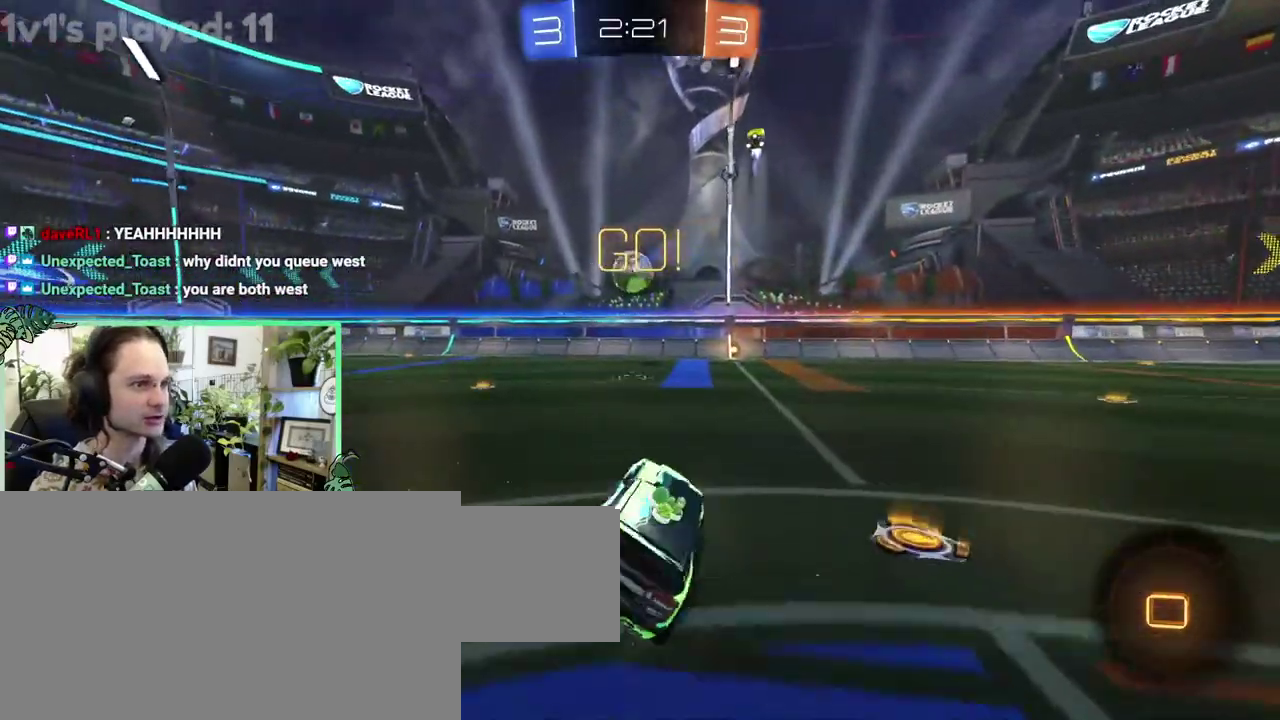
{"dt_ms": 500, "buttons": [], "left_stick": "up-left", "right_stick": "center"}
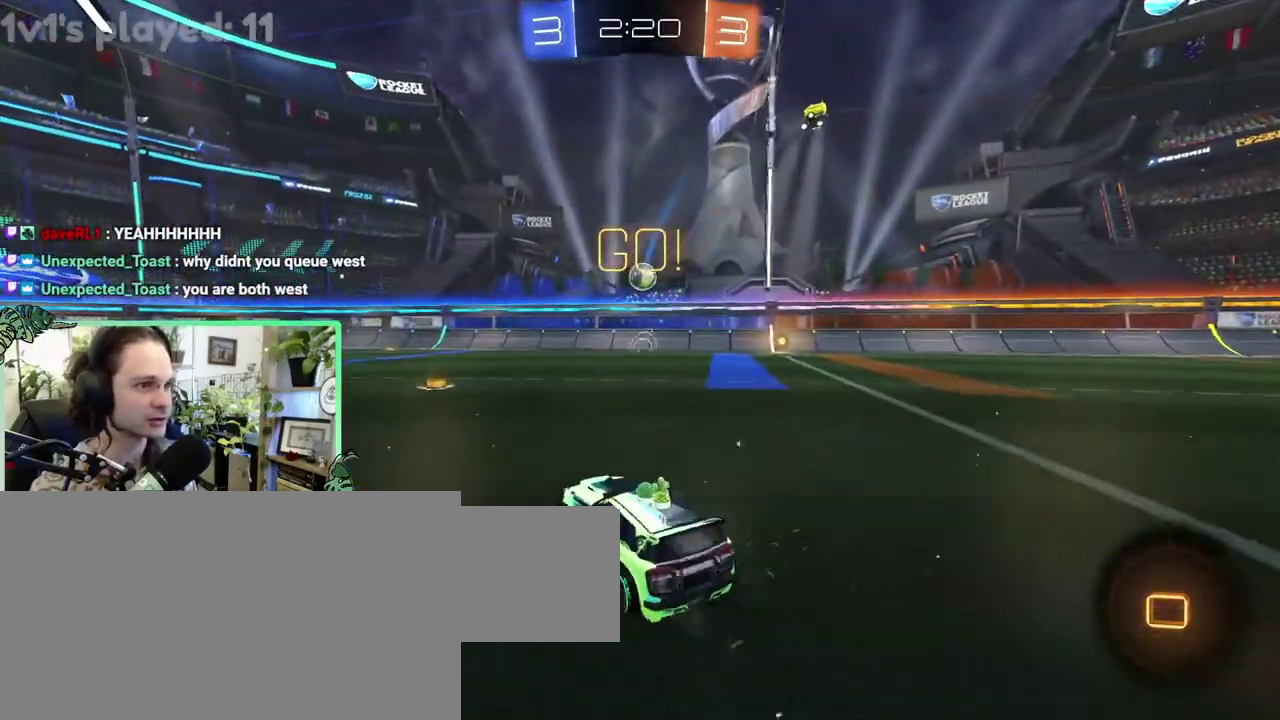
{"dt_ms": 500, "buttons": [], "left_stick": "right", "right_stick": "center"}
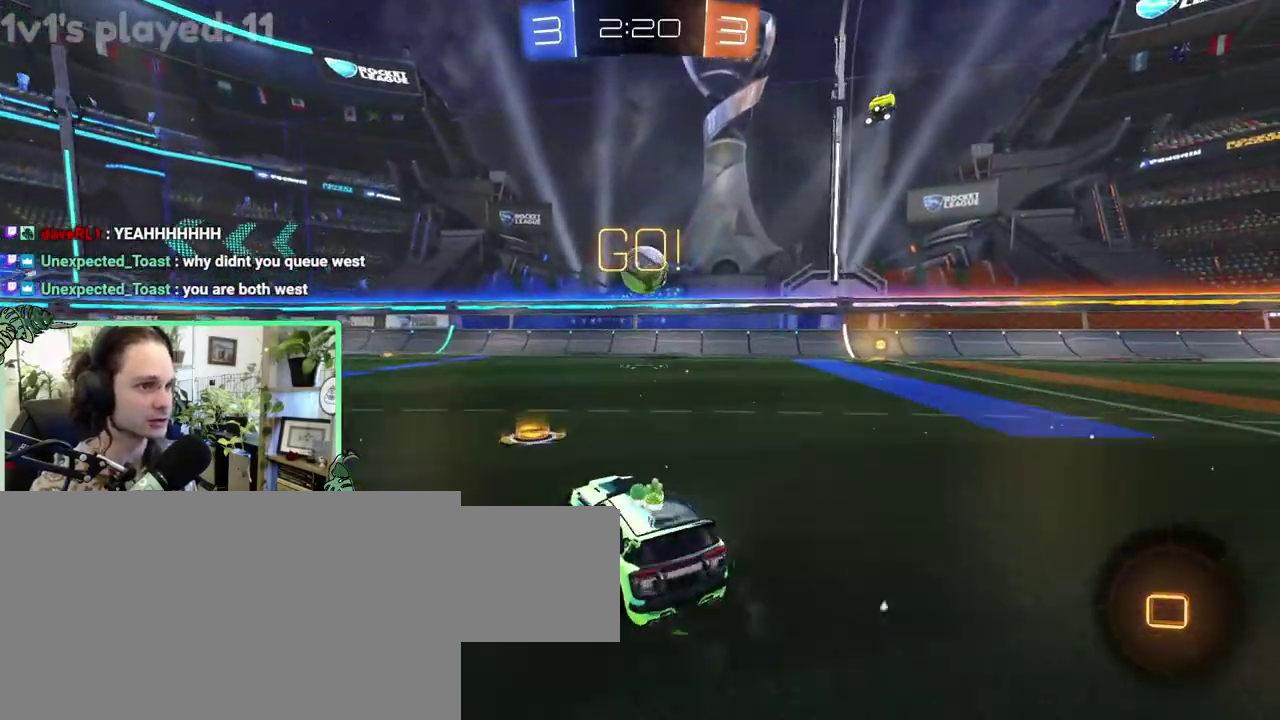
{"dt_ms": 500, "buttons": ["B"], "left_stick": "up-left", "right_stick": "center"}
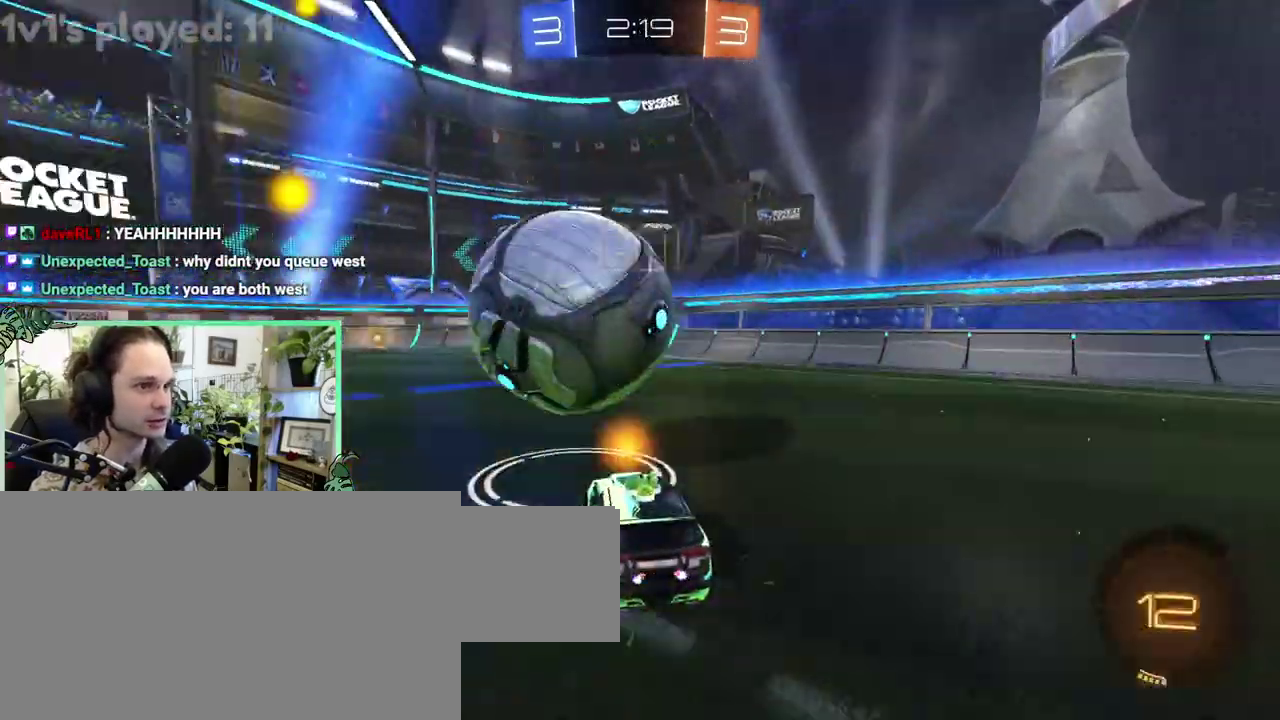
{"dt_ms": 500, "buttons": ["A", "L1", "L3"], "left_stick": "up", "right_stick": "center"}
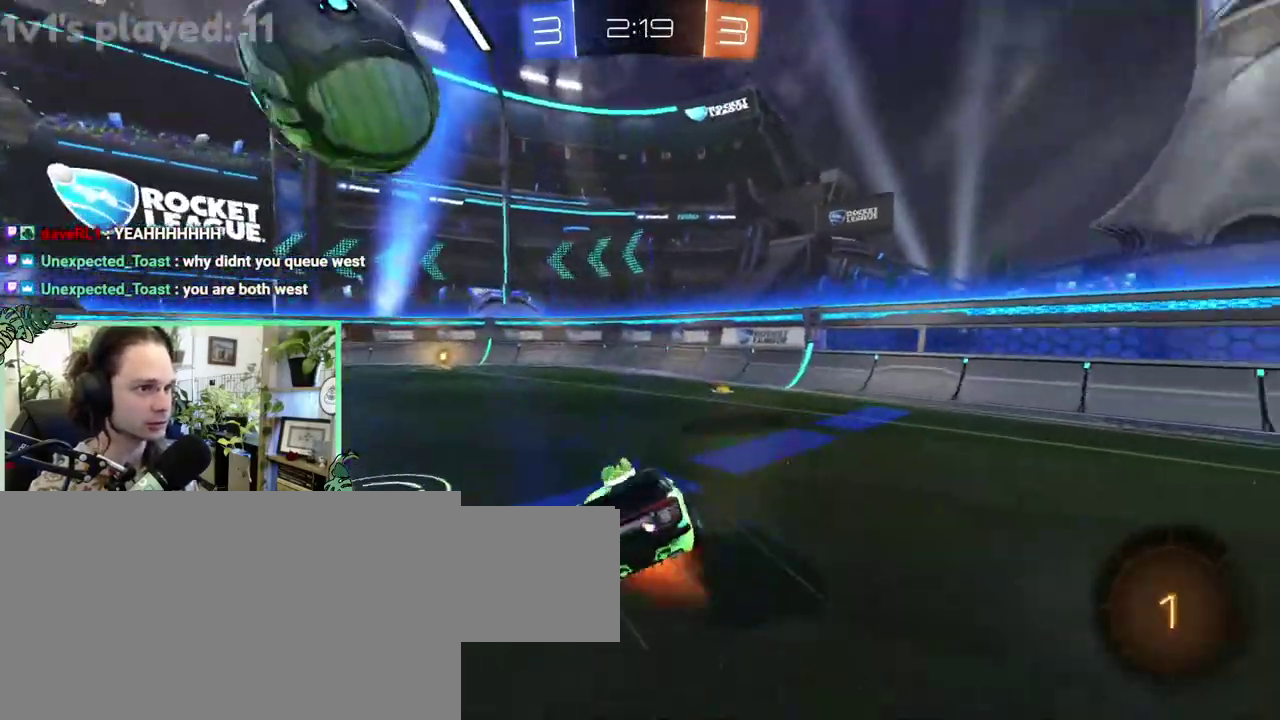
{"dt_ms": 1000, "buttons": [], "left_stick": "center", "right_stick": "center"}
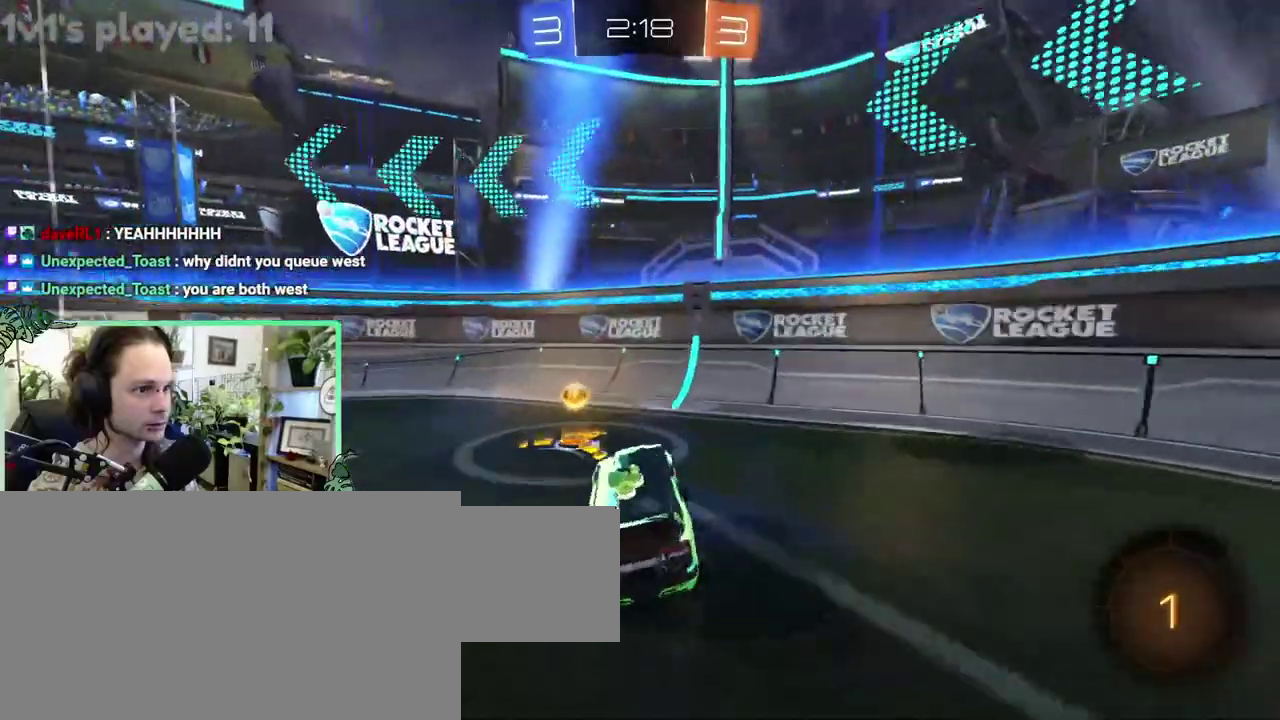
{"dt_ms": 500, "buttons": ["L1"], "left_stick": "up-left", "right_stick": "center"}
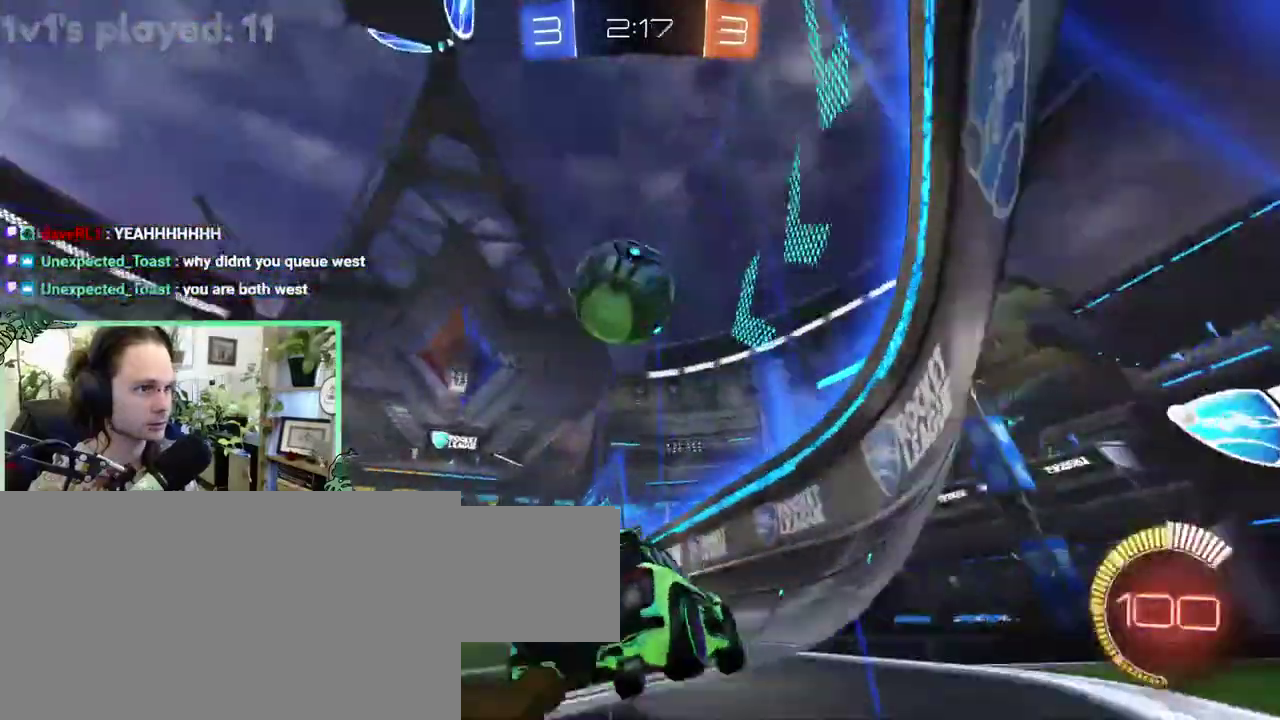
{"dt_ms": 500, "buttons": [], "left_stick": "left", "right_stick": "center"}
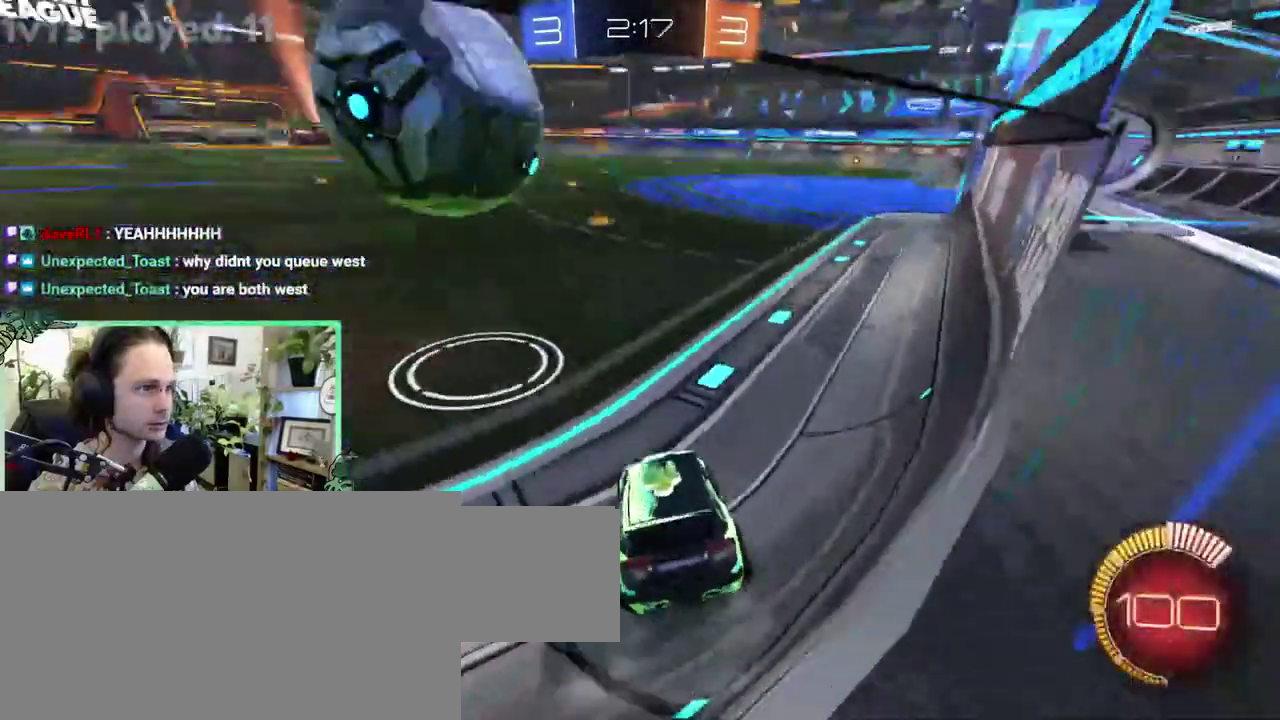
{"dt_ms": 500, "buttons": [], "left_stick": "center", "right_stick": "center"}
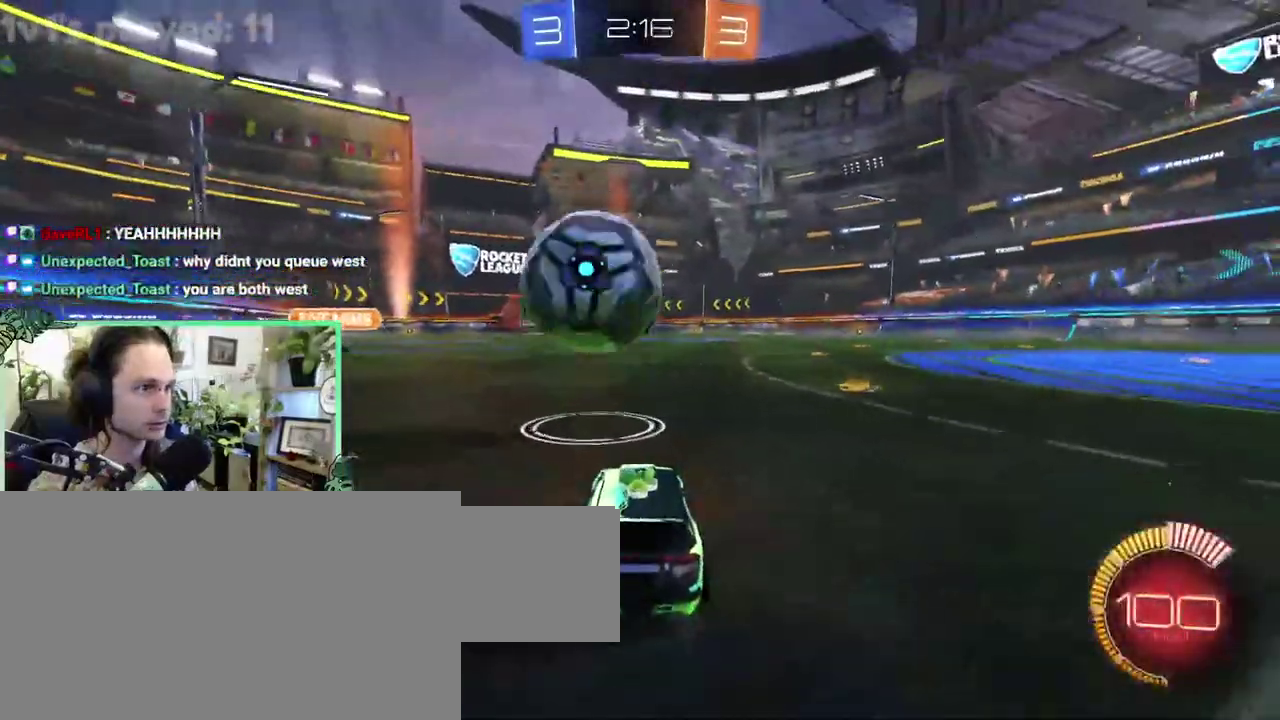
{"dt_ms": 500, "buttons": [], "left_stick": "center", "right_stick": "center", "events": []}
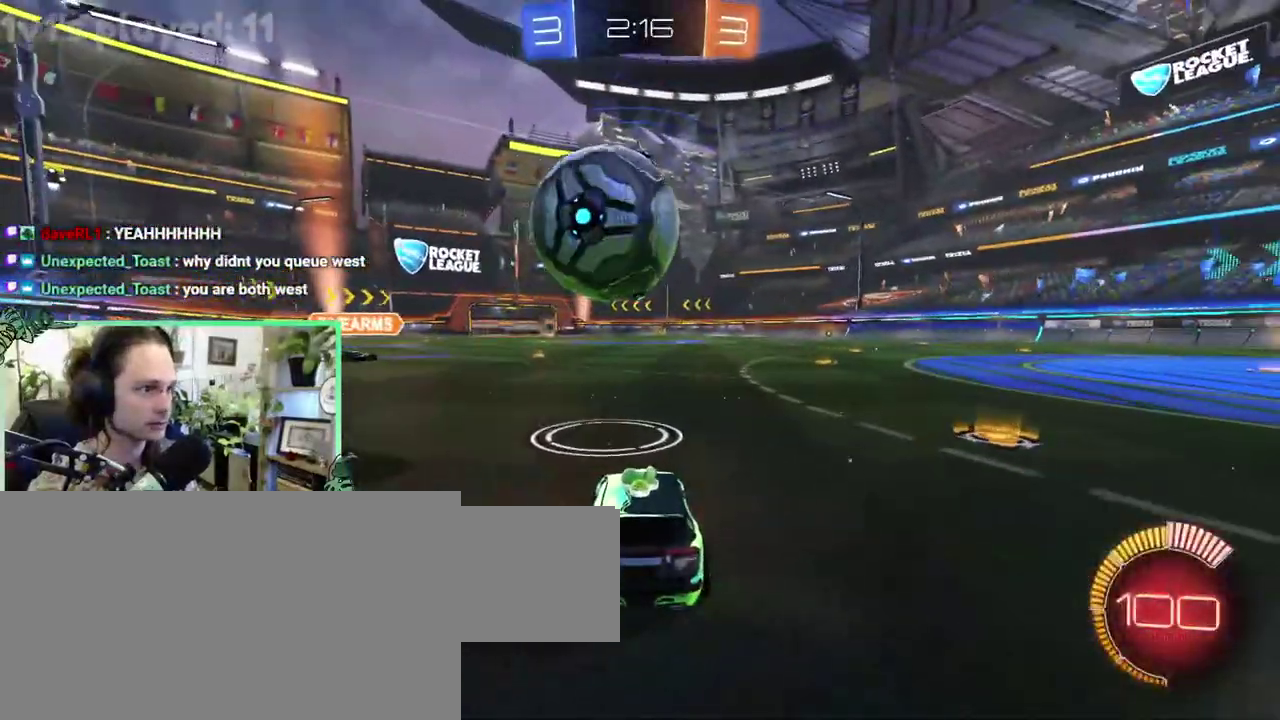
{"dt_ms": 500, "buttons": [], "left_stick": "center", "right_stick": "center", "events": []}